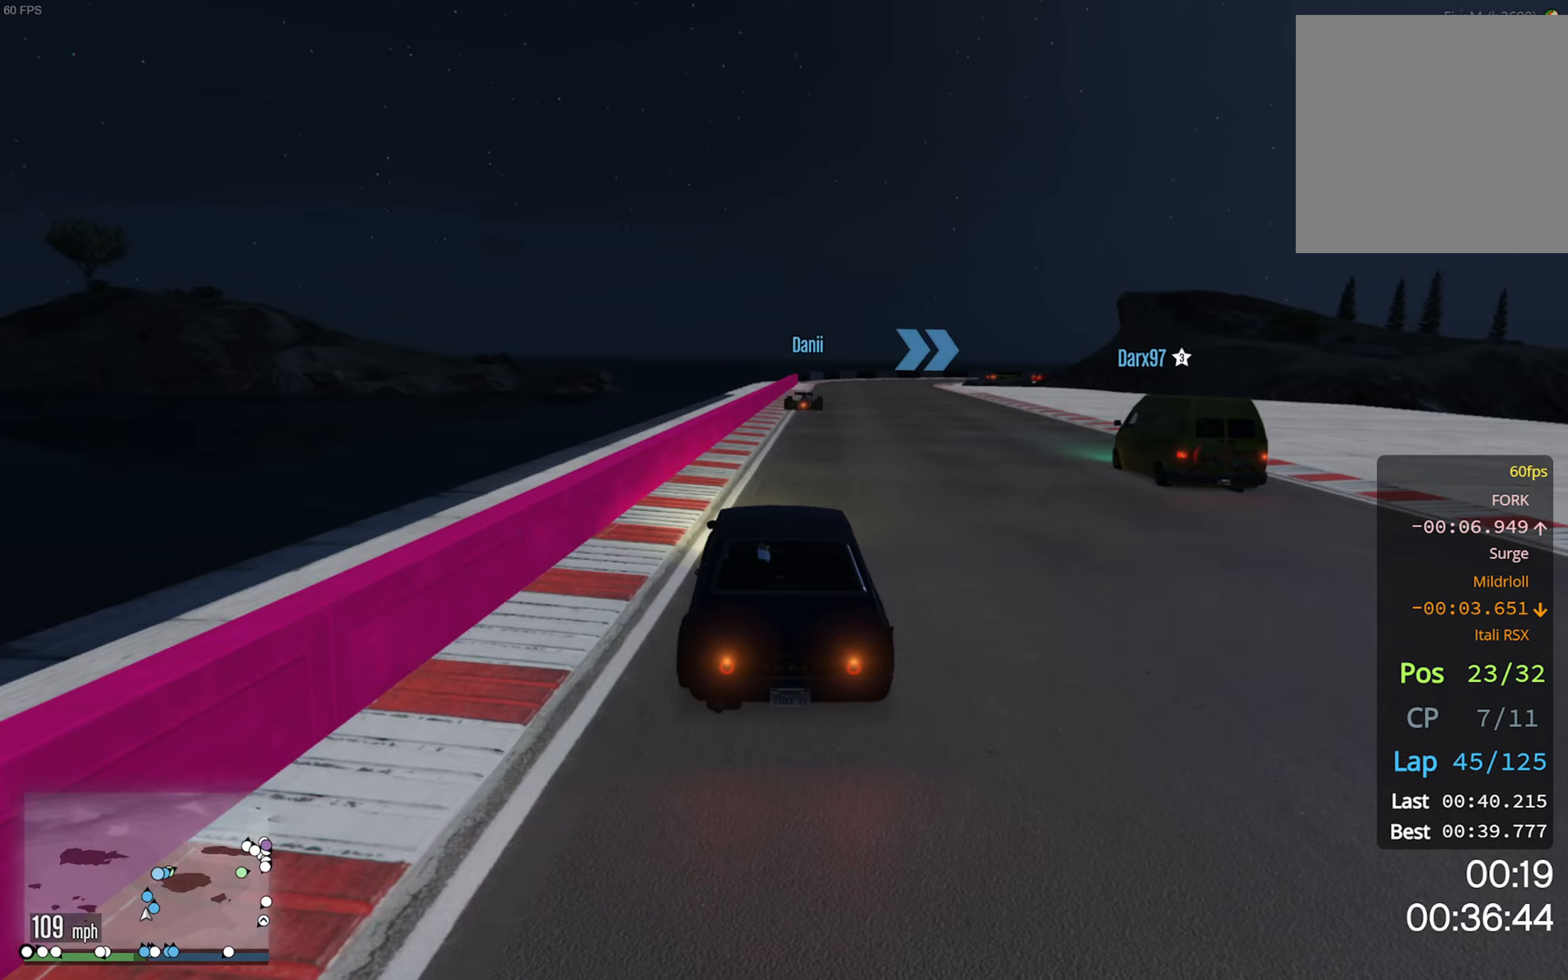
Gameplay with a controller (Xbox layout); each line is a JSON object with the inputs held at the frame after it (dt_ms = milliseconds from this image to that frame). "events" lists button and stick changes between this image and that frame as [ms after this image, input, new state], when the widget could be followed in between.
{"dt_ms": 200, "buttons": ["R2"], "left_stick": "down-right", "right_stick": "center", "events": [[150, "left_stick", "down-right"]]}
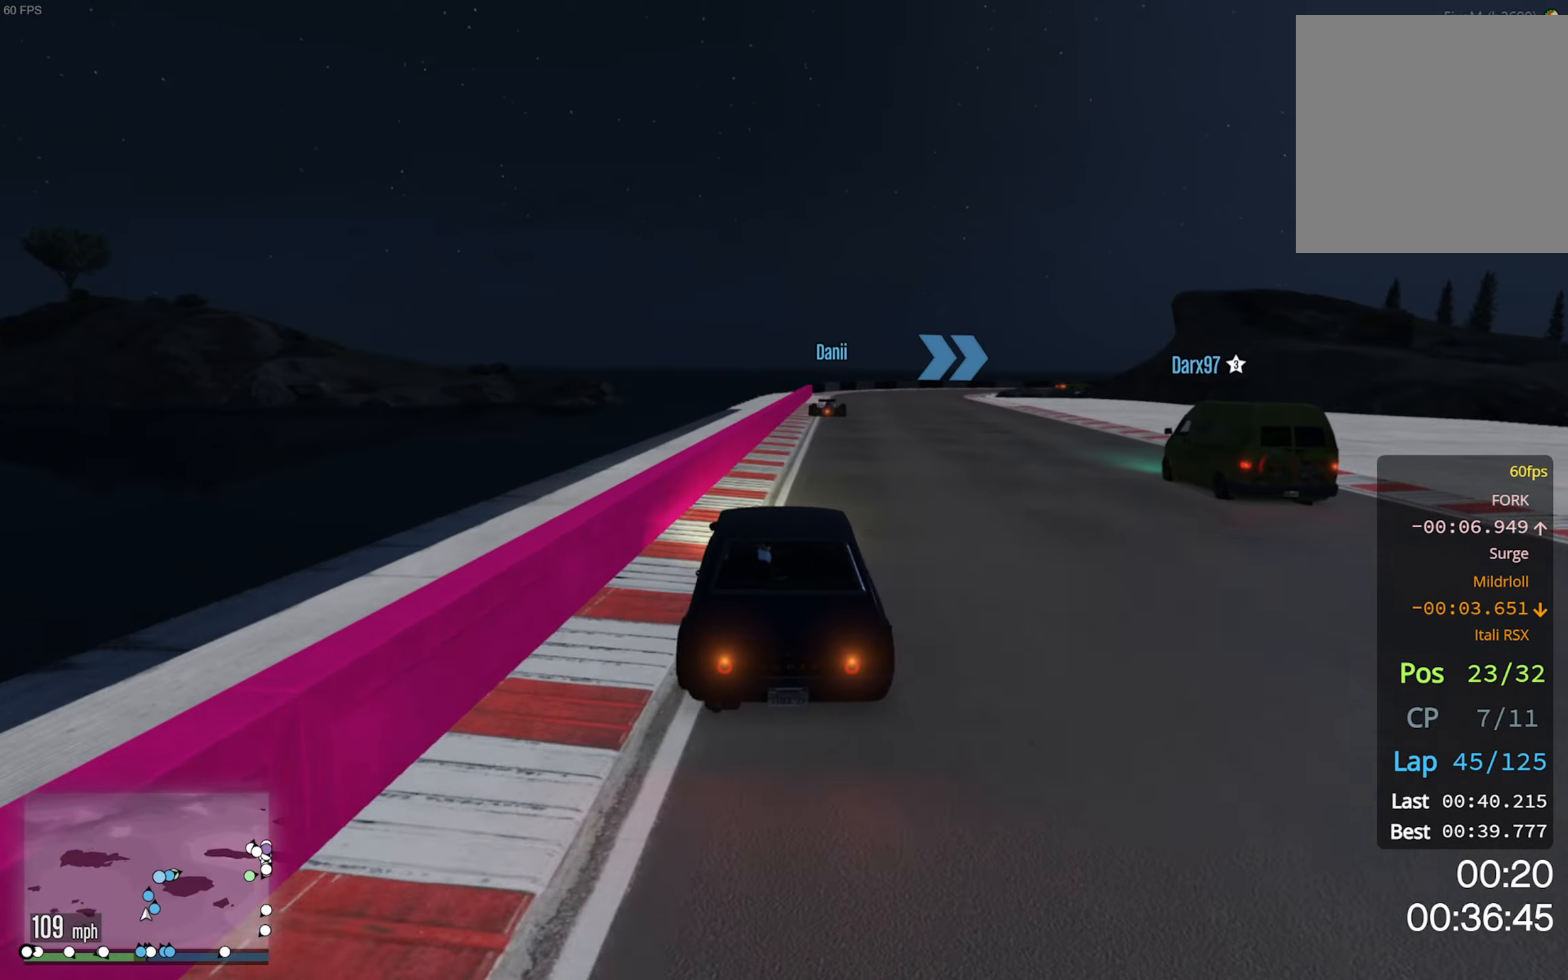
{"dt_ms": 500, "buttons": ["R2"], "left_stick": "center", "right_stick": "center", "events": [[83, "left_stick", "center"]]}
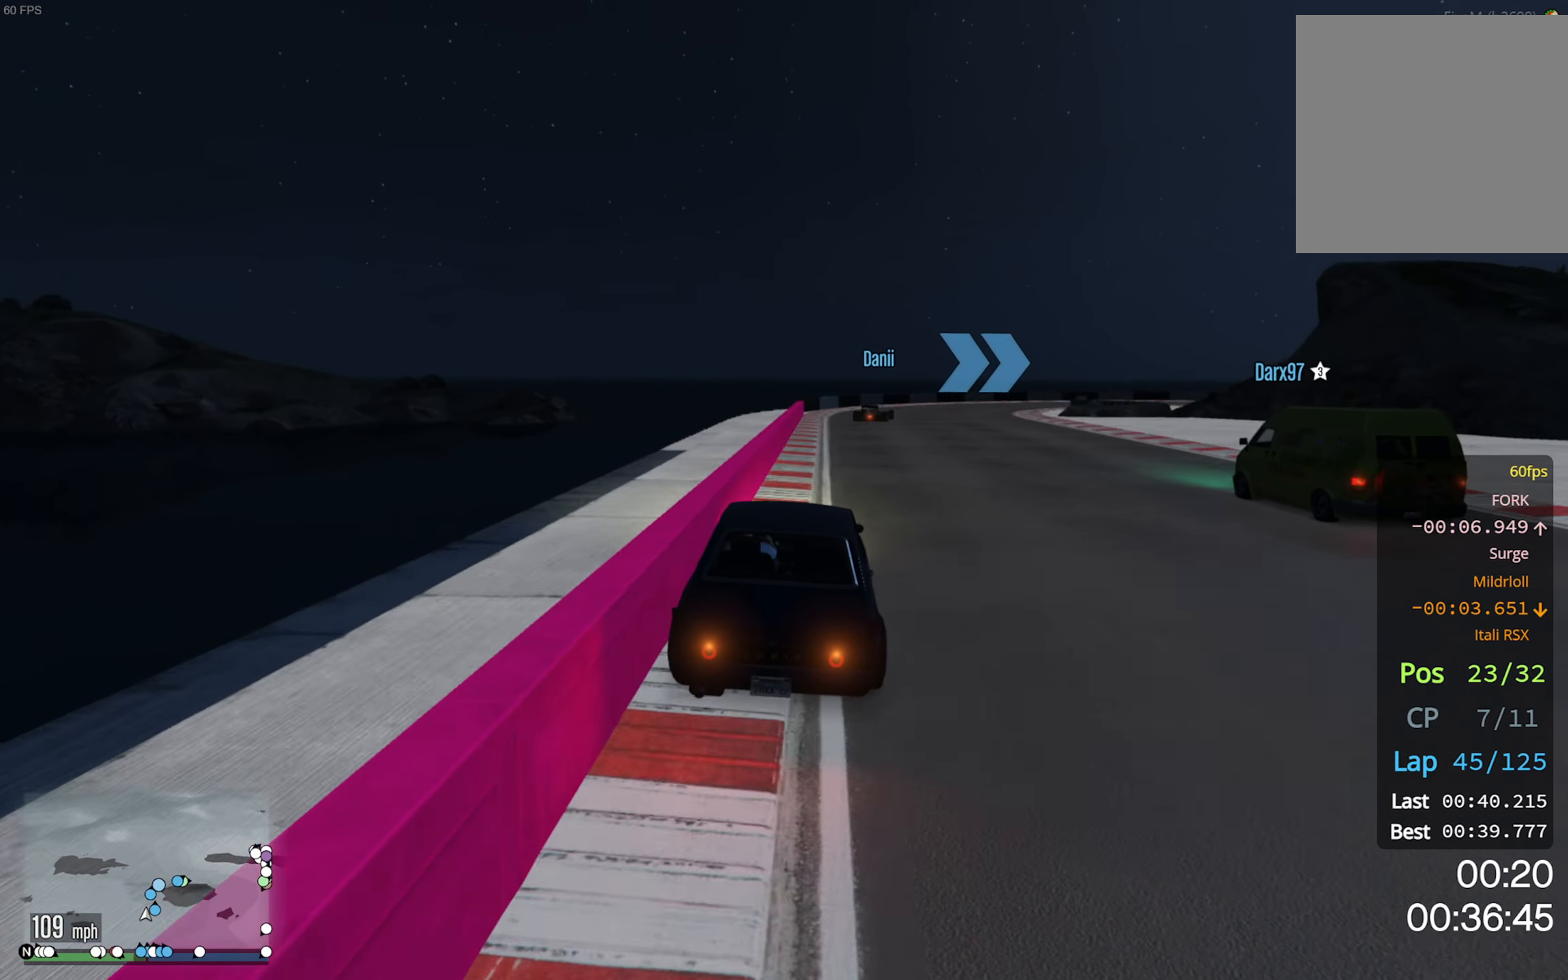
{"dt_ms": 500, "buttons": ["L2"], "left_stick": "center", "right_stick": "center", "events": [[150, "R2", "up"], [150, "left_stick", "down-right"], [283, "left_stick", "center"], [367, "L2", "down"], [367, "left_stick", "down-right"], [500, "left_stick", "center"]]}
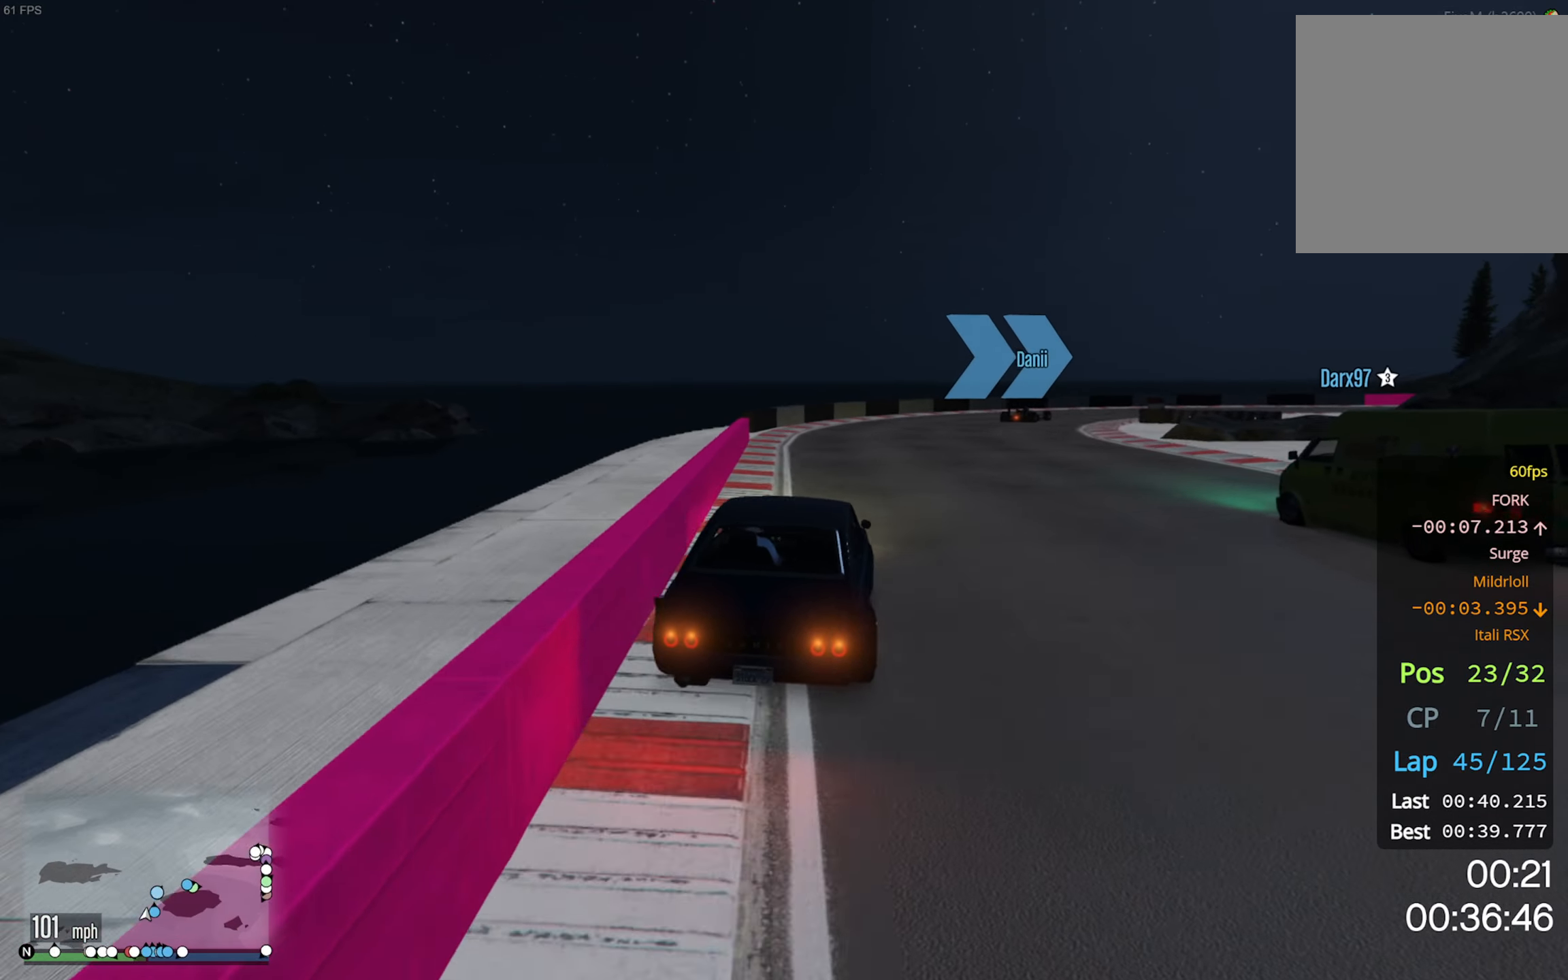
{"dt_ms": 500, "buttons": [], "left_stick": "center", "right_stick": "center", "events": [[17, "L2", "up"], [83, "left_stick", "down-right"], [100, "L2", "down"], [233, "L2", "up"], [250, "left_stick", "center"], [317, "left_stick", "down-right"], [433, "left_stick", "center"]]}